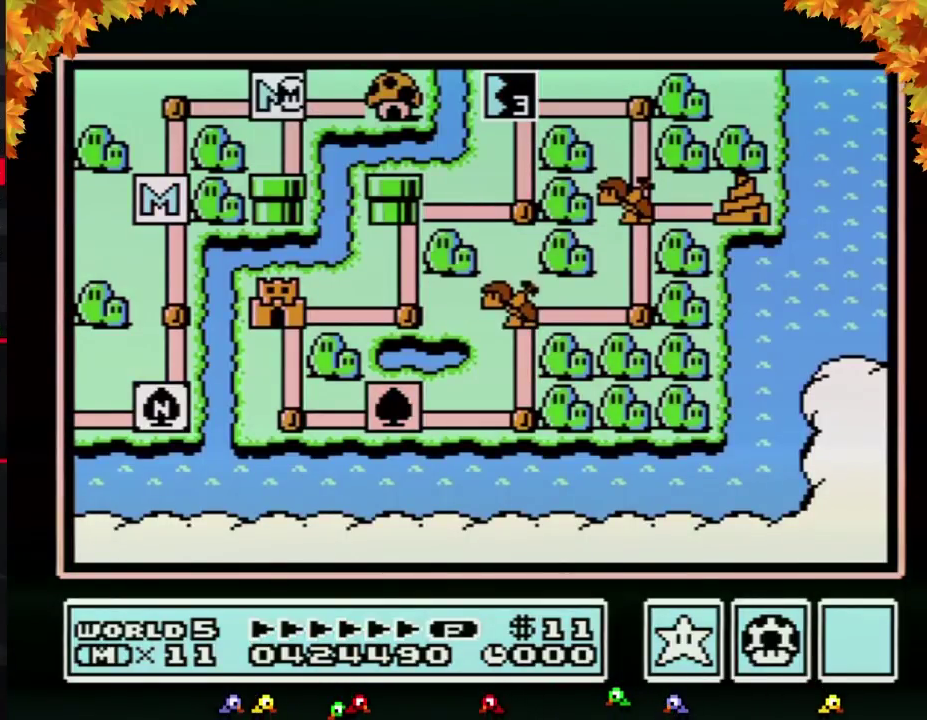
Gameplay with a controller (Nintendo layout); each line is a JSON object with the inputs held at the frame after it. "events" lists button and stick changes between this image and that frame as [ms after this image, input, new state], when the widget could be followed in between. Not read: L3 R3.
{"buttons": ["DPAD_DOWN"], "events": [[33, "DPAD_DOWN", "down"]]}
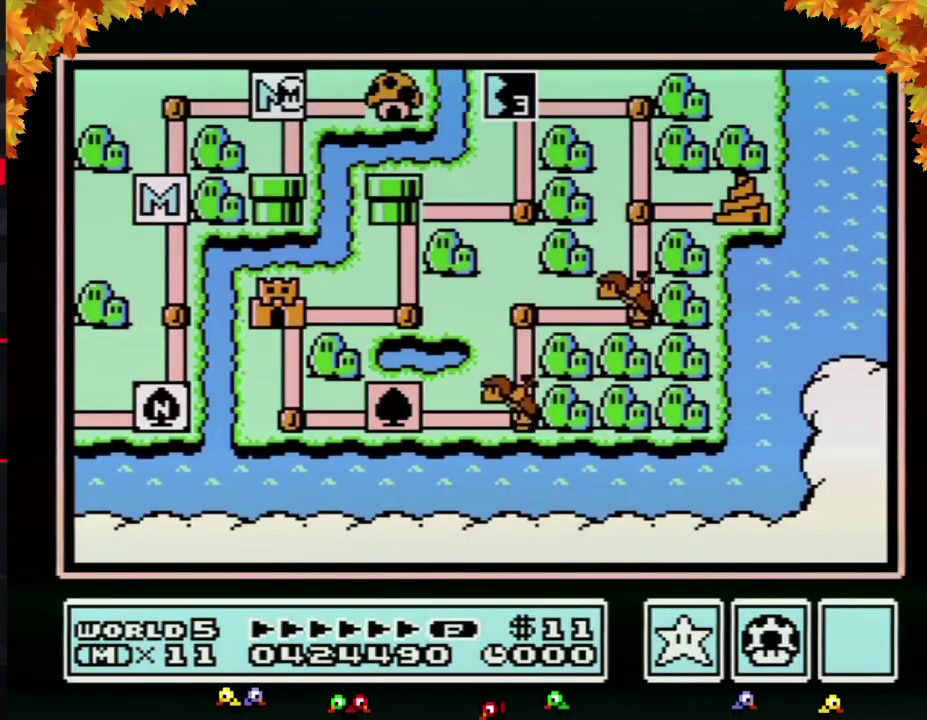
{"buttons": ["DPAD_DOWN"], "events": []}
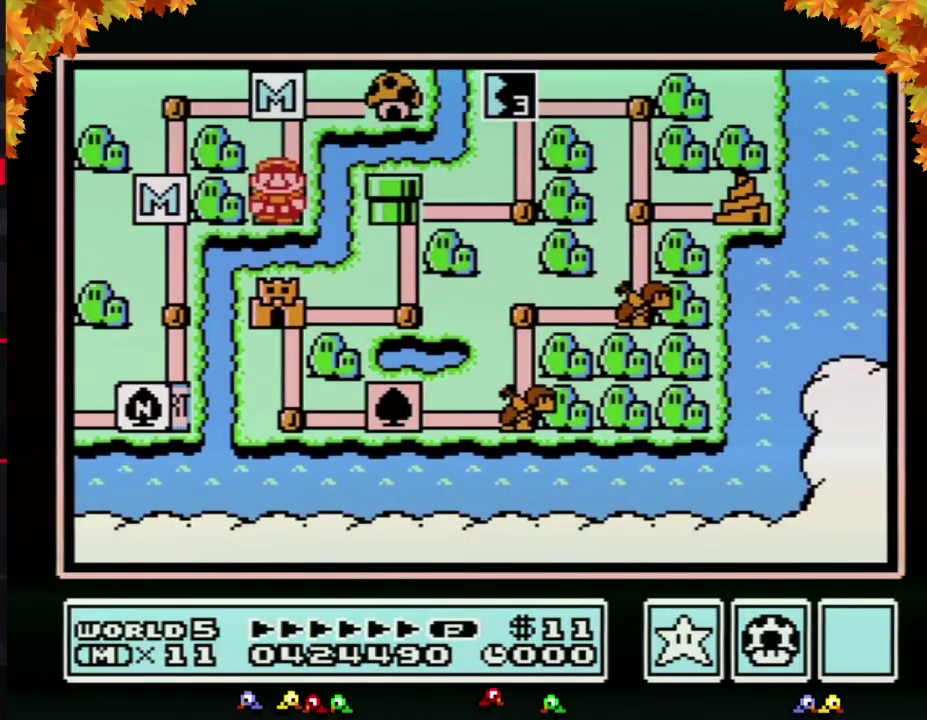
{"buttons": ["DPAD_DOWN"], "events": []}
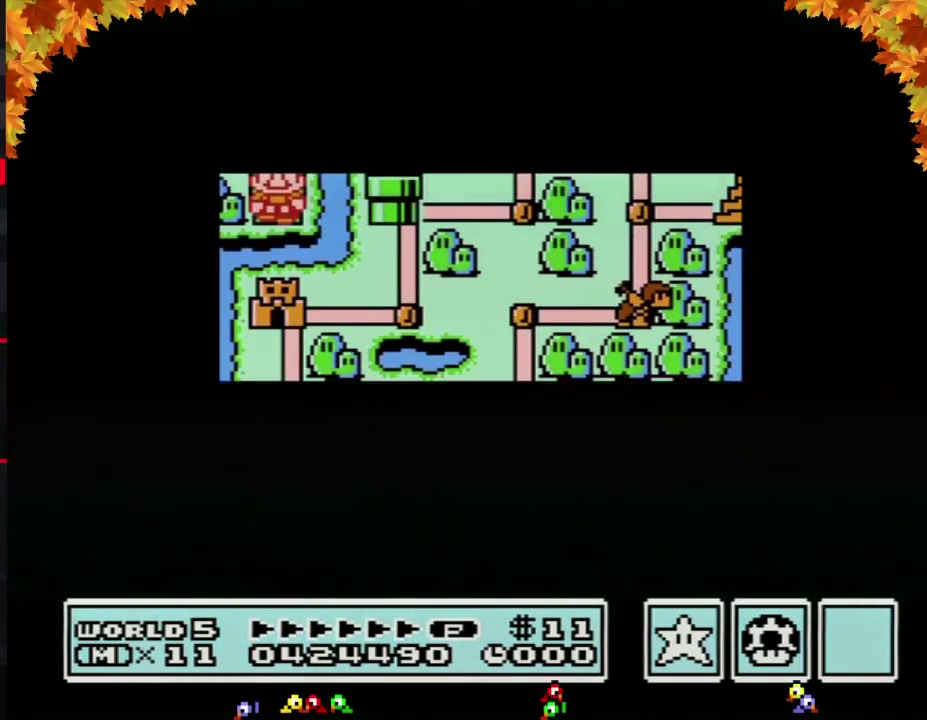
{"buttons": ["DPAD_DOWN"], "events": []}
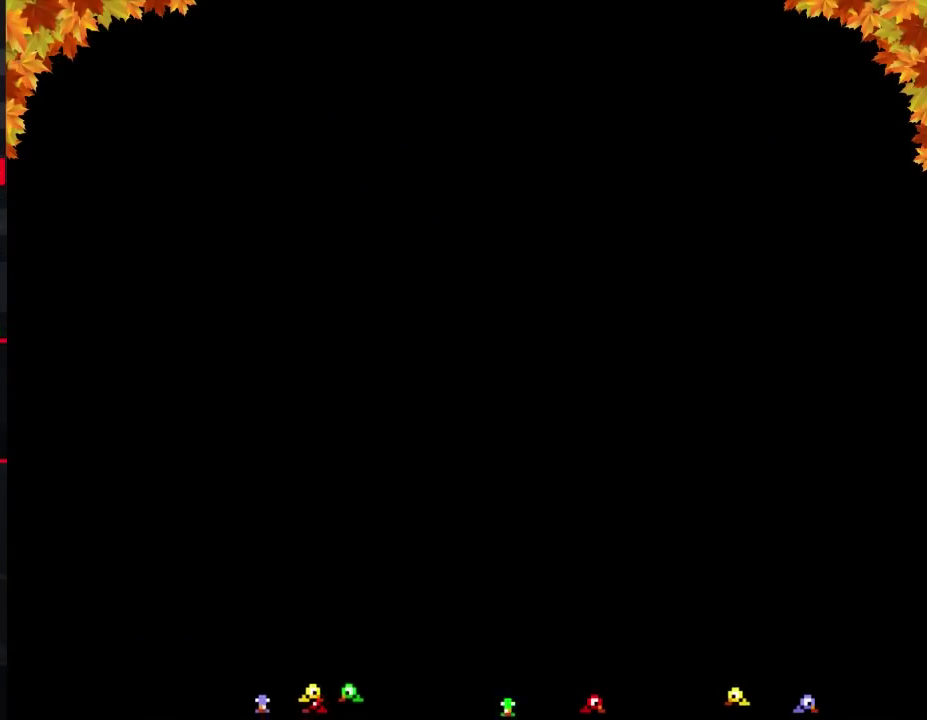
{"buttons": ["B", "DPAD_RIGHT"], "events": [[33, "DPAD_DOWN", "up"], [133, "B", "down"], [133, "DPAD_RIGHT", "down"]]}
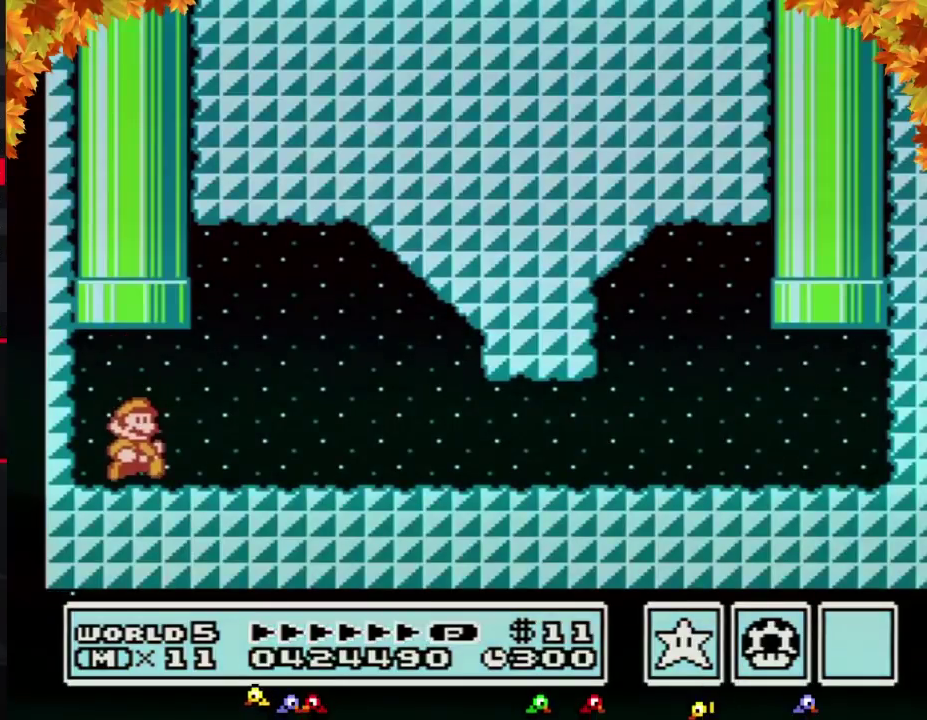
{"buttons": ["B", "DPAD_RIGHT"], "events": [[283, "A", "down"], [433, "A", "up"]]}
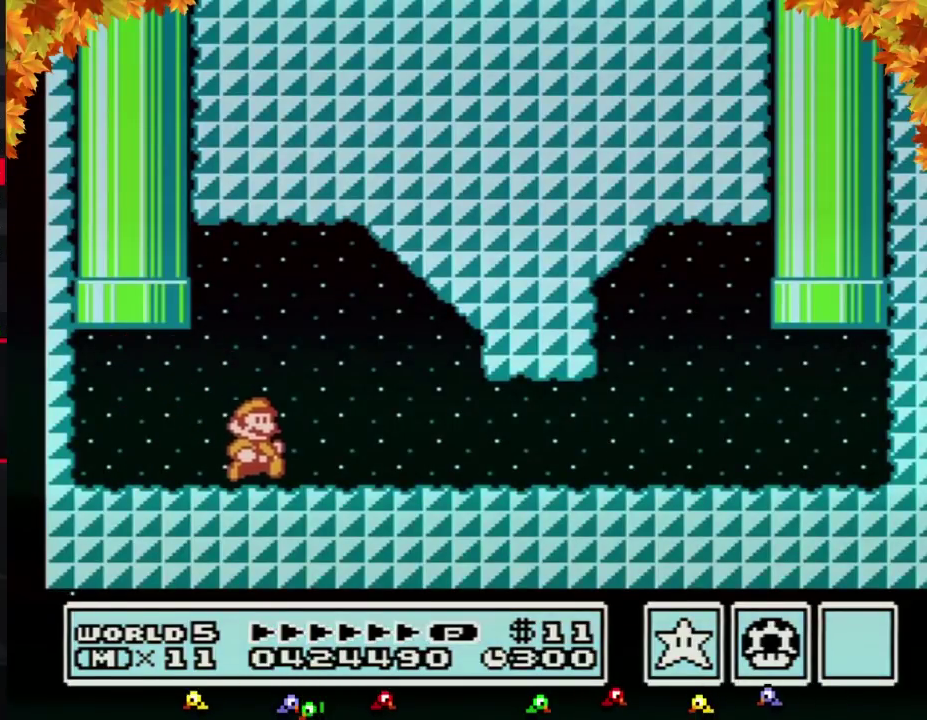
{"buttons": ["B", "DPAD_RIGHT"], "events": []}
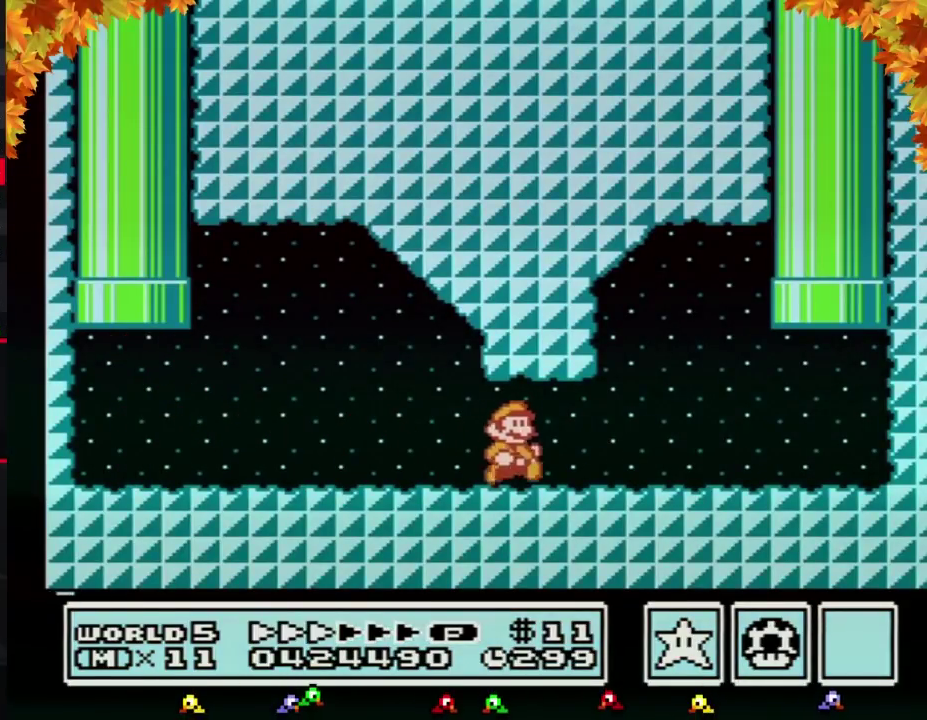
{"buttons": ["B", "DPAD_RIGHT"], "events": []}
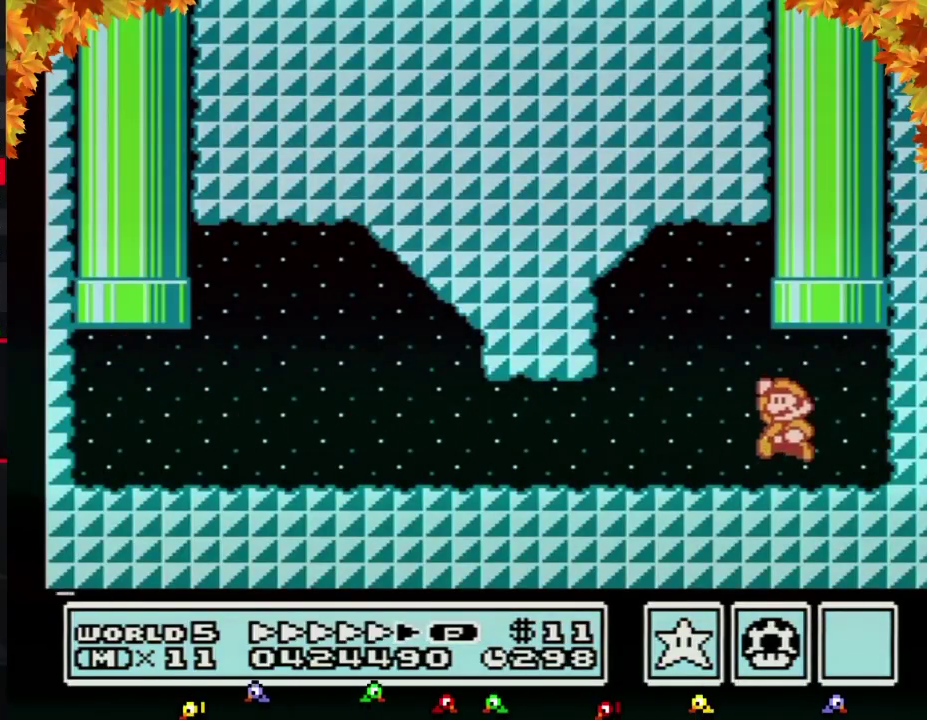
{"buttons": [], "events": [[67, "A", "down"], [67, "DPAD_LEFT", "down"], [67, "DPAD_RIGHT", "up"], [100, "DPAD_UP", "down"], [150, "DPAD_LEFT", "up"], [317, "A", "up"], [317, "B", "up"], [317, "DPAD_UP", "up"]]}
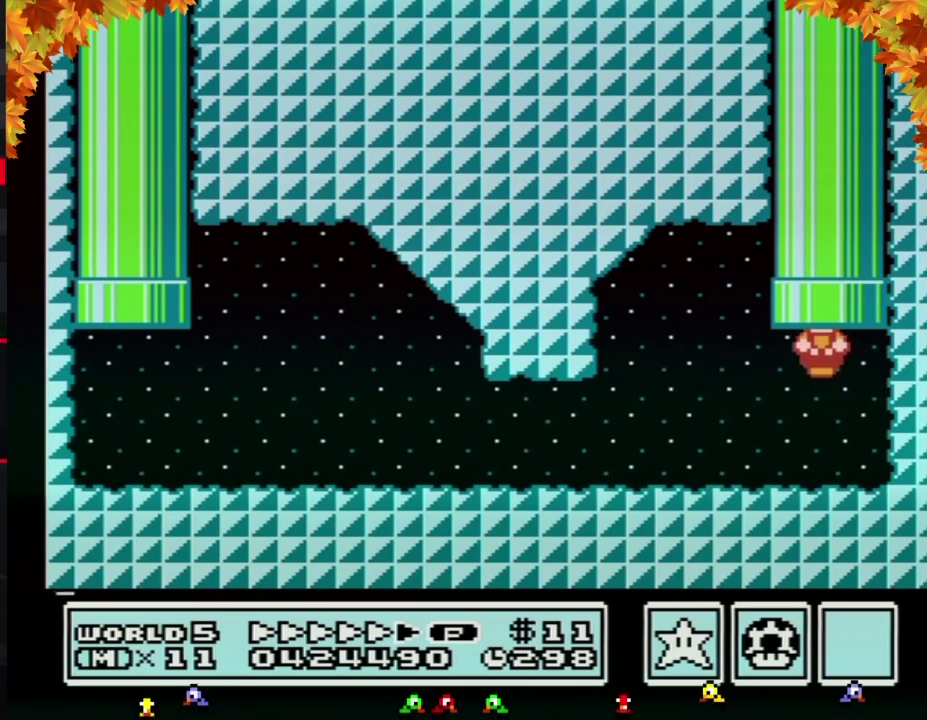
{"buttons": [], "events": []}
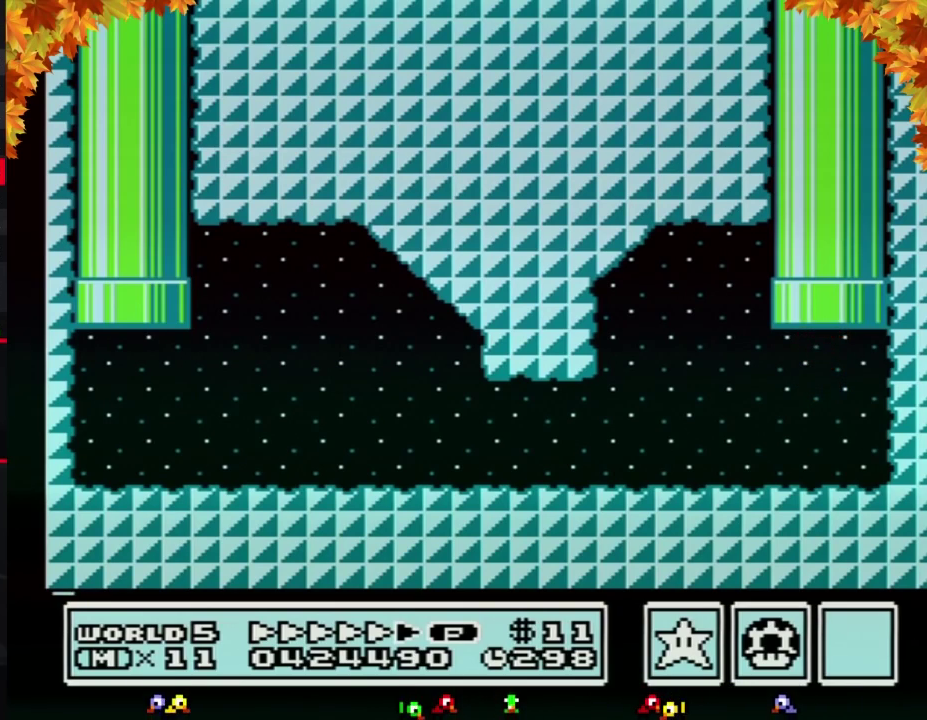
{"buttons": [], "events": []}
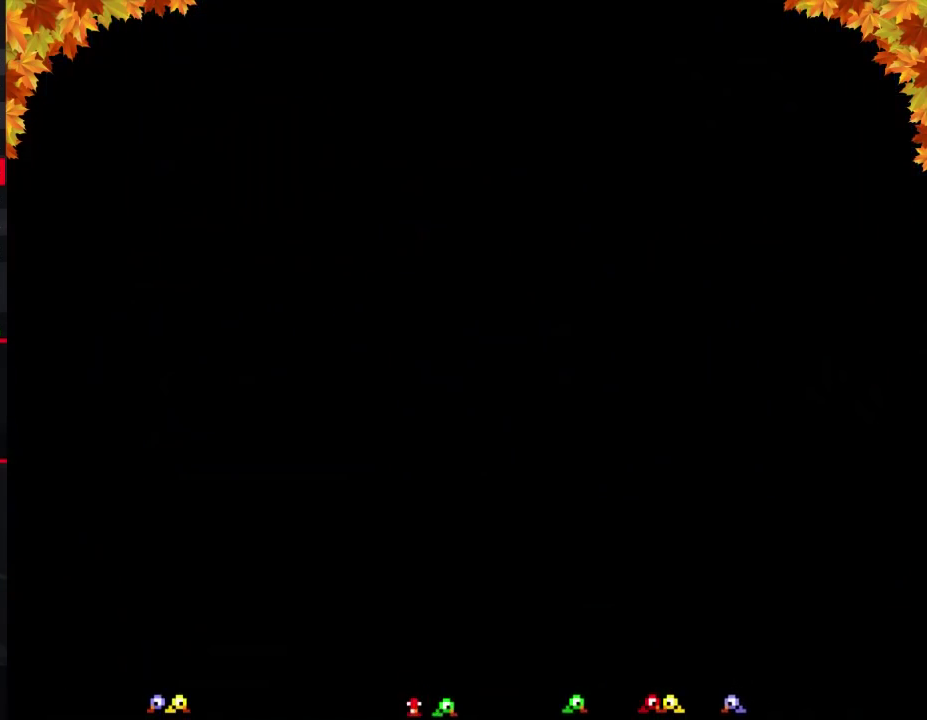
{"buttons": ["DPAD_DOWN"], "events": [[217, "DPAD_DOWN", "down"]]}
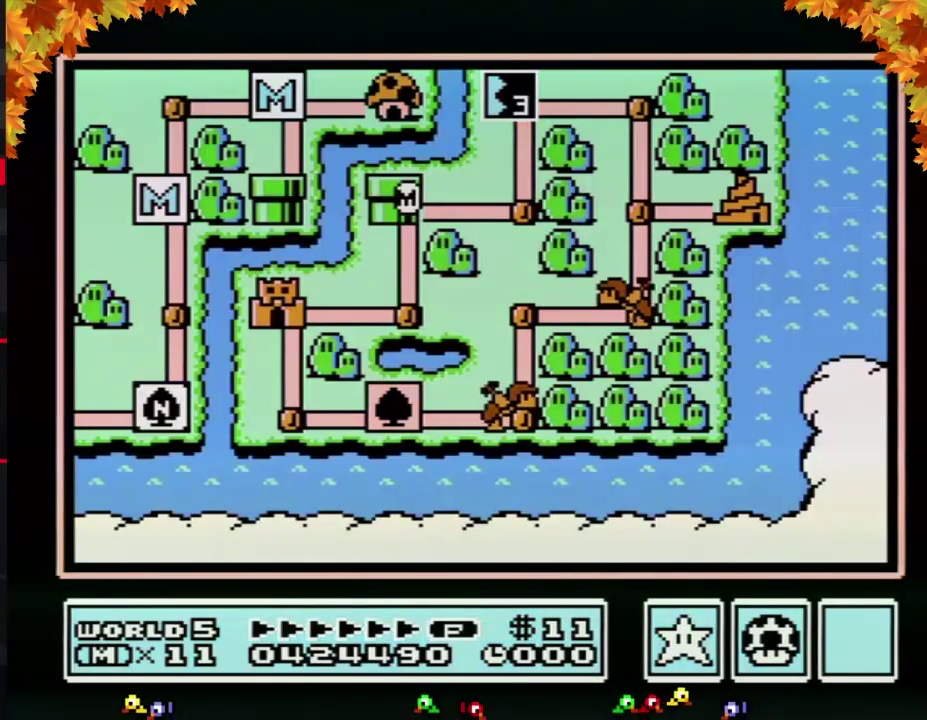
{"buttons": ["DPAD_DOWN"], "events": []}
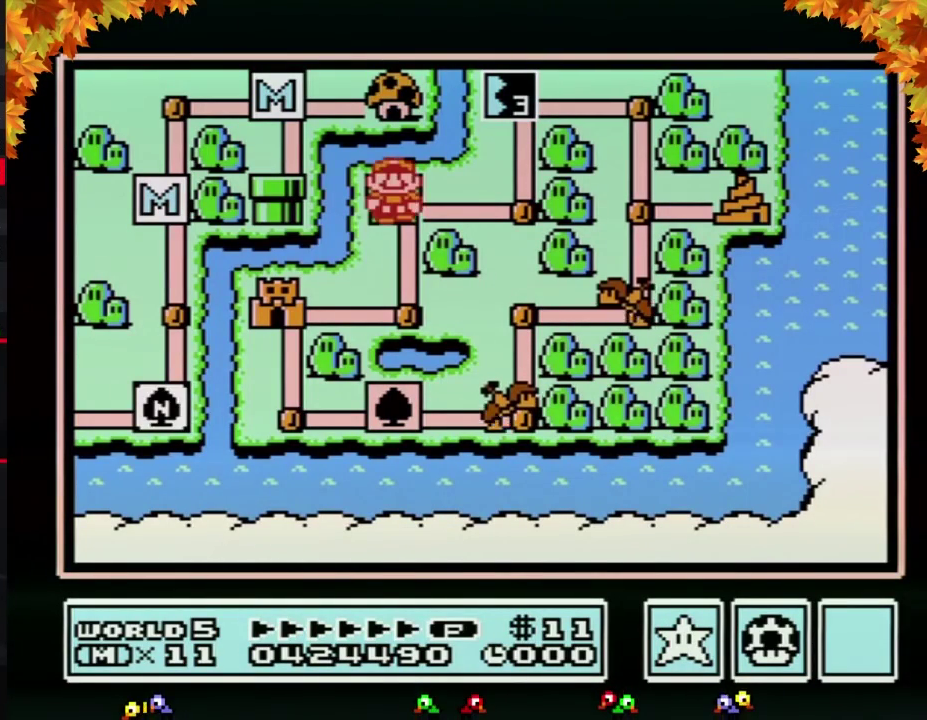
{"buttons": ["DPAD_LEFT"], "events": [[317, "DPAD_DOWN", "up"], [400, "DPAD_LEFT", "down"]]}
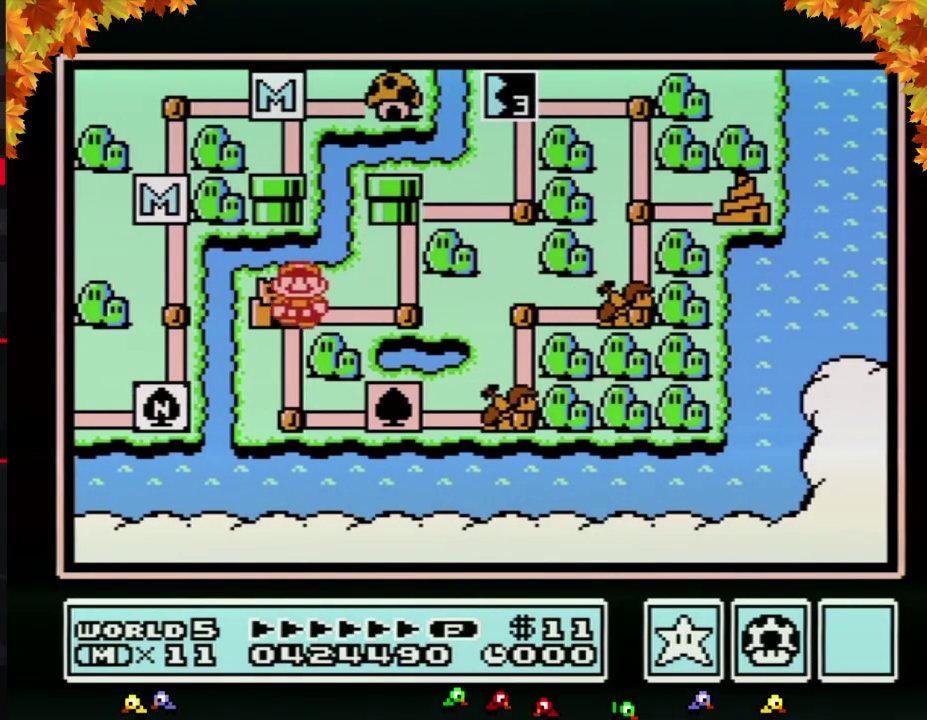
{"buttons": ["DPAD_LEFT"], "events": []}
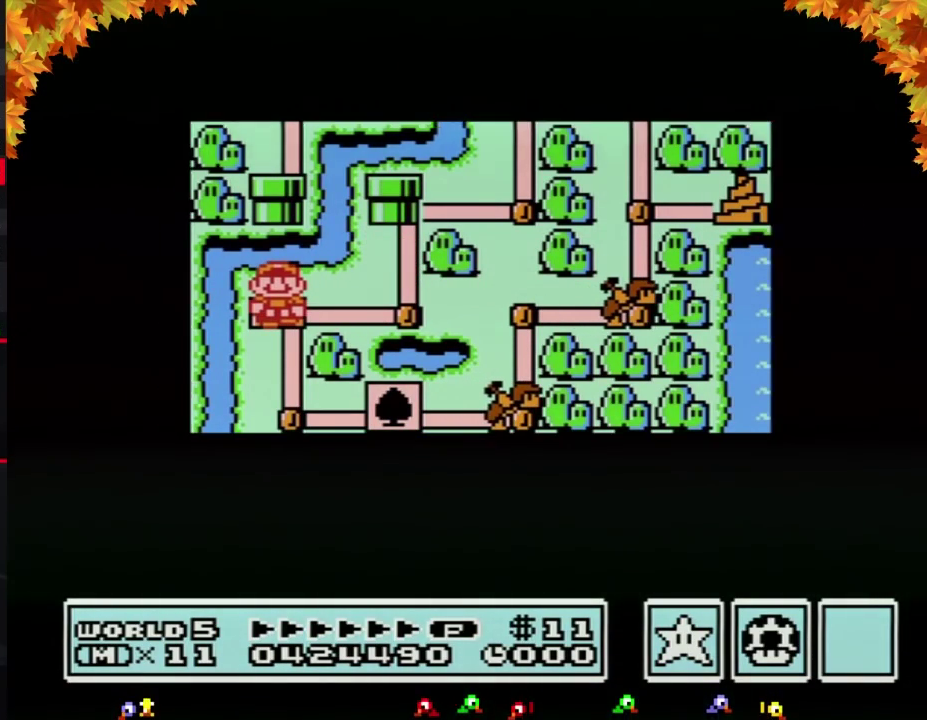
{"buttons": ["DPAD_LEFT"], "events": []}
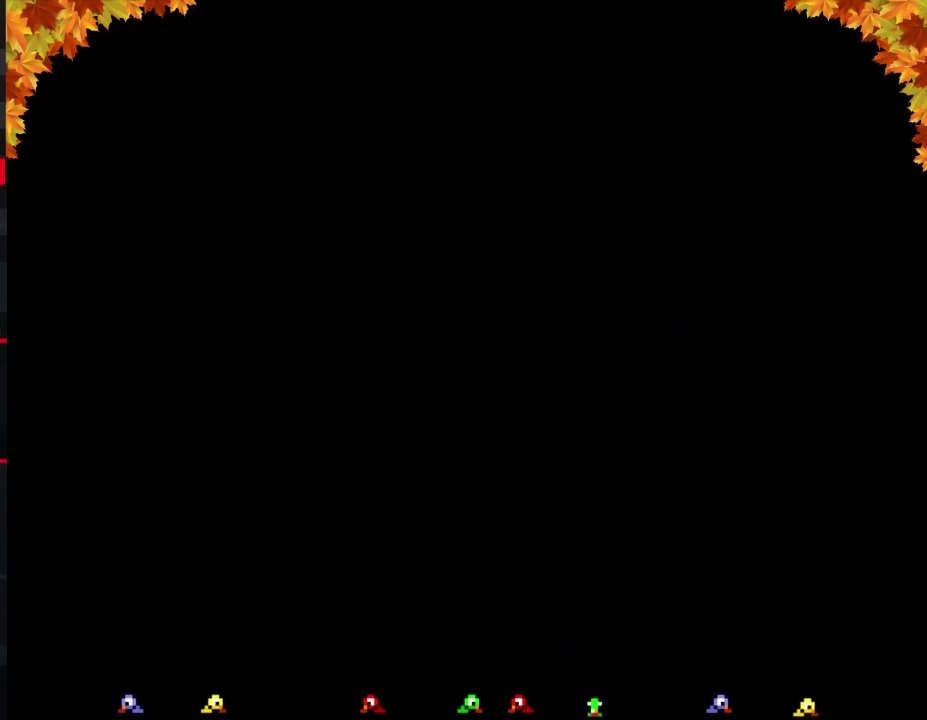
{"buttons": ["B", "DPAD_RIGHT"], "events": [[217, "DPAD_LEFT", "up"], [350, "B", "down"], [350, "DPAD_RIGHT", "down"]]}
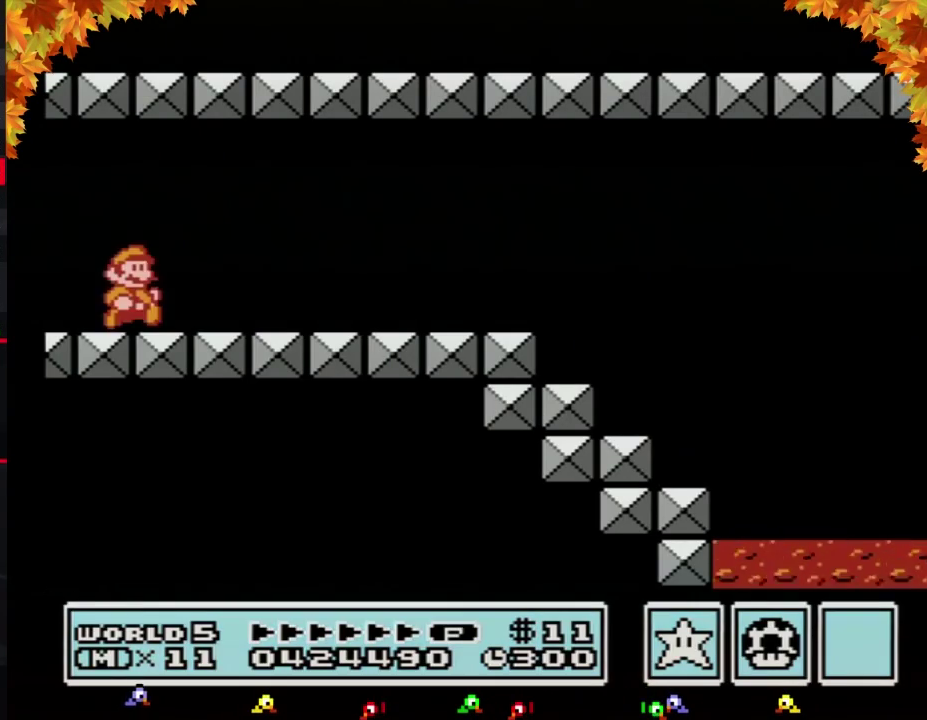
{"buttons": ["B", "DPAD_RIGHT"], "events": []}
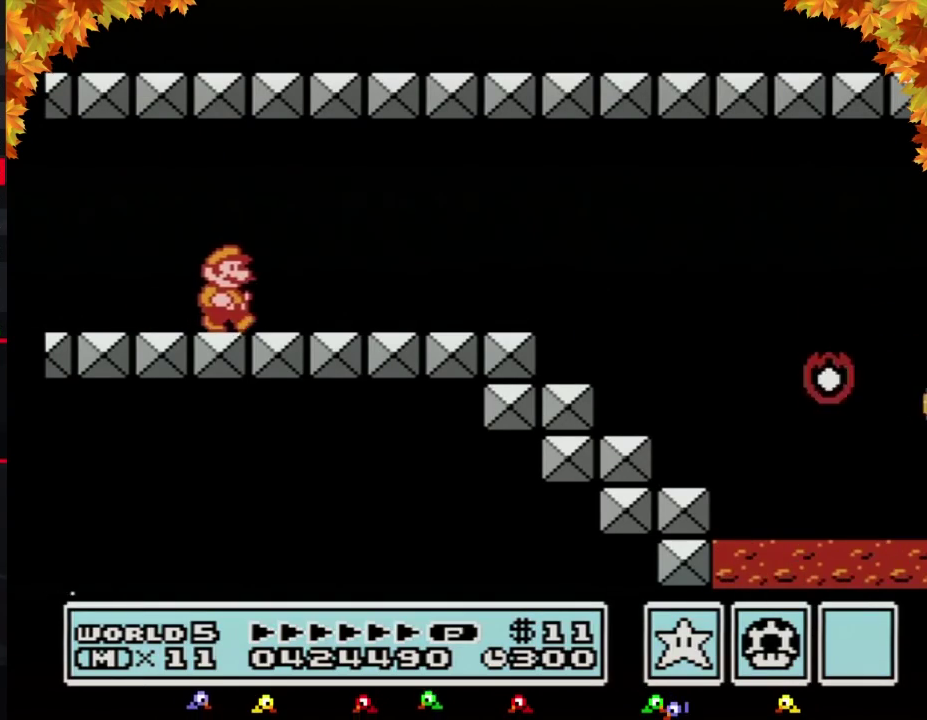
{"buttons": ["B", "DPAD_RIGHT"], "events": []}
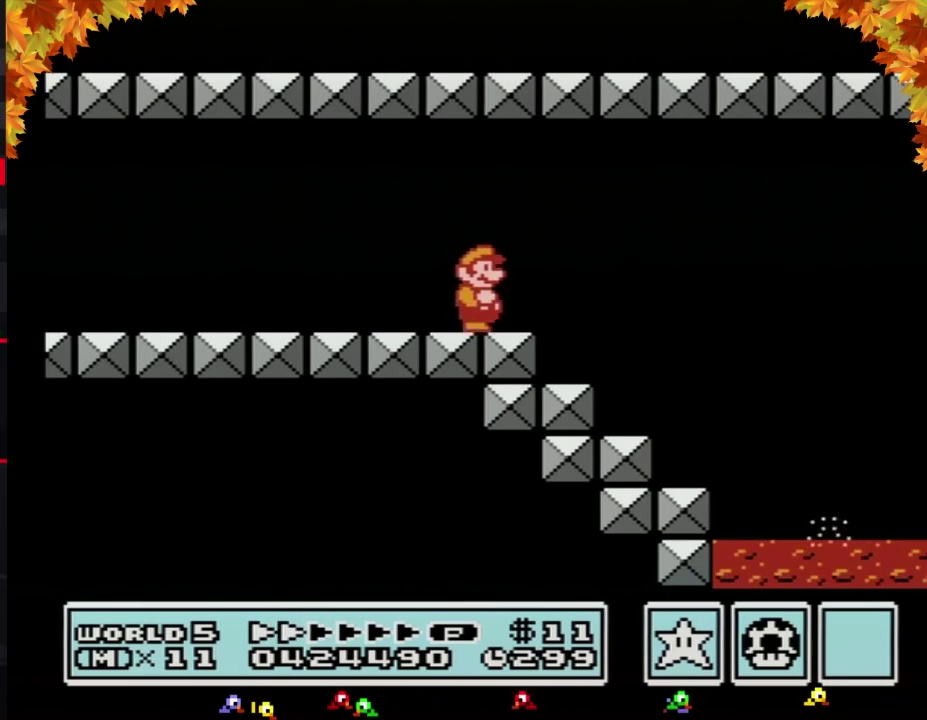
{"buttons": ["B", "DPAD_LEFT"], "events": [[350, "DPAD_RIGHT", "up"], [383, "DPAD_LEFT", "down"]]}
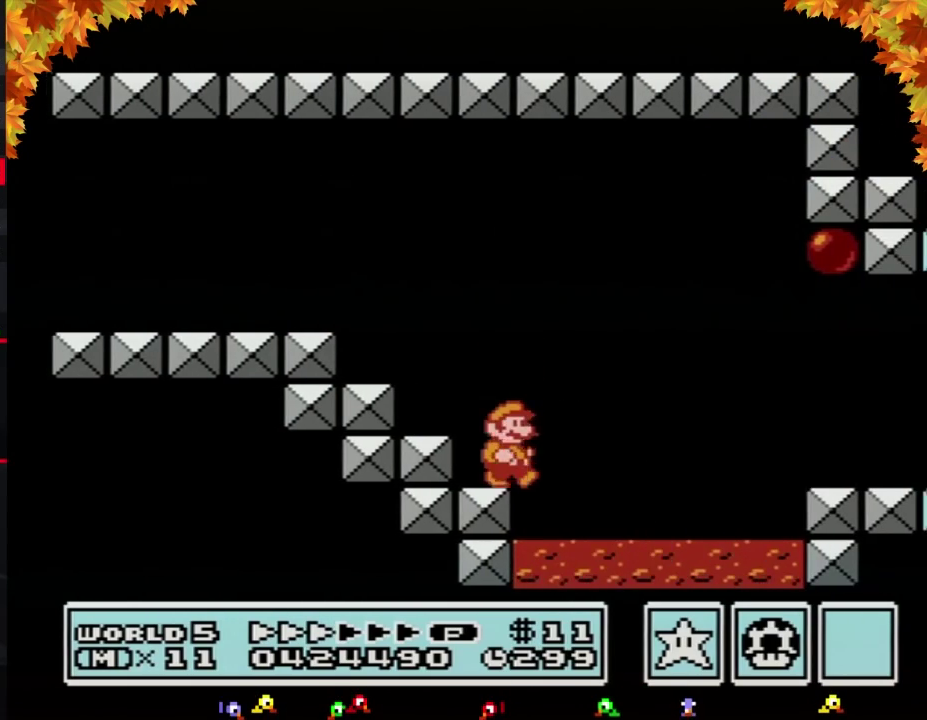
{"buttons": ["B", "DPAD_RIGHT"], "events": [[33, "DPAD_LEFT", "up"], [67, "DPAD_RIGHT", "down"], [133, "A", "down"], [283, "A", "up"]]}
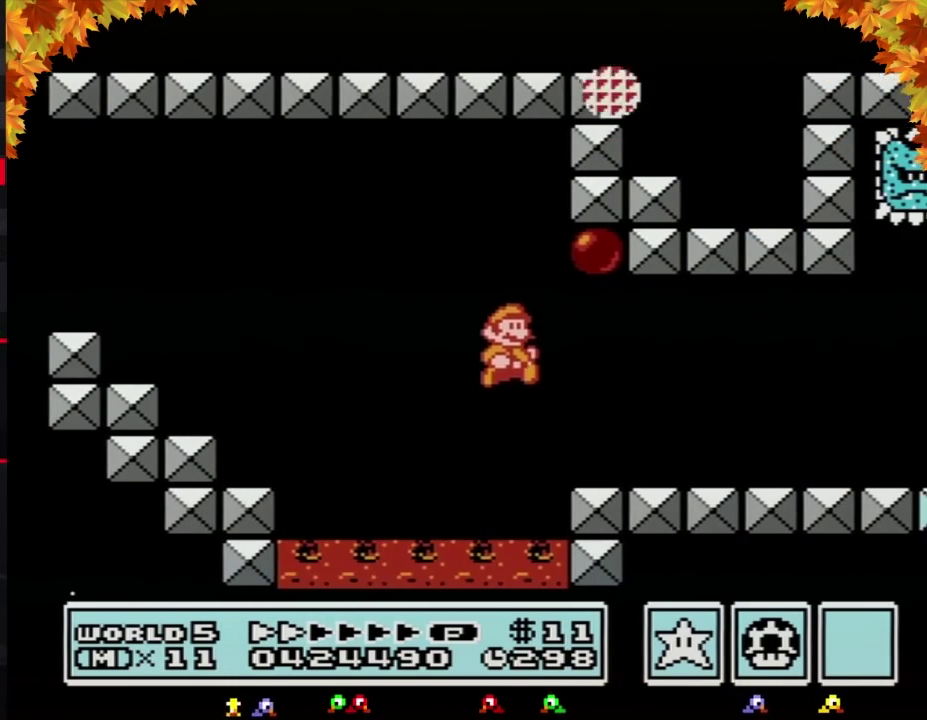
{"buttons": ["B", "DPAD_RIGHT"], "events": []}
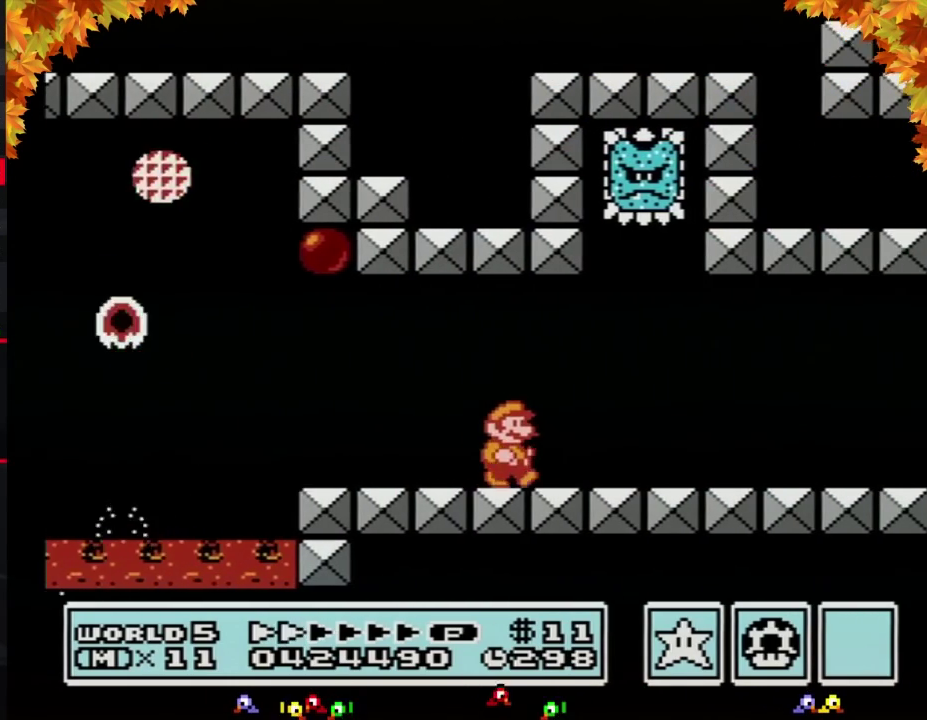
{"buttons": ["B", "DPAD_RIGHT"], "events": []}
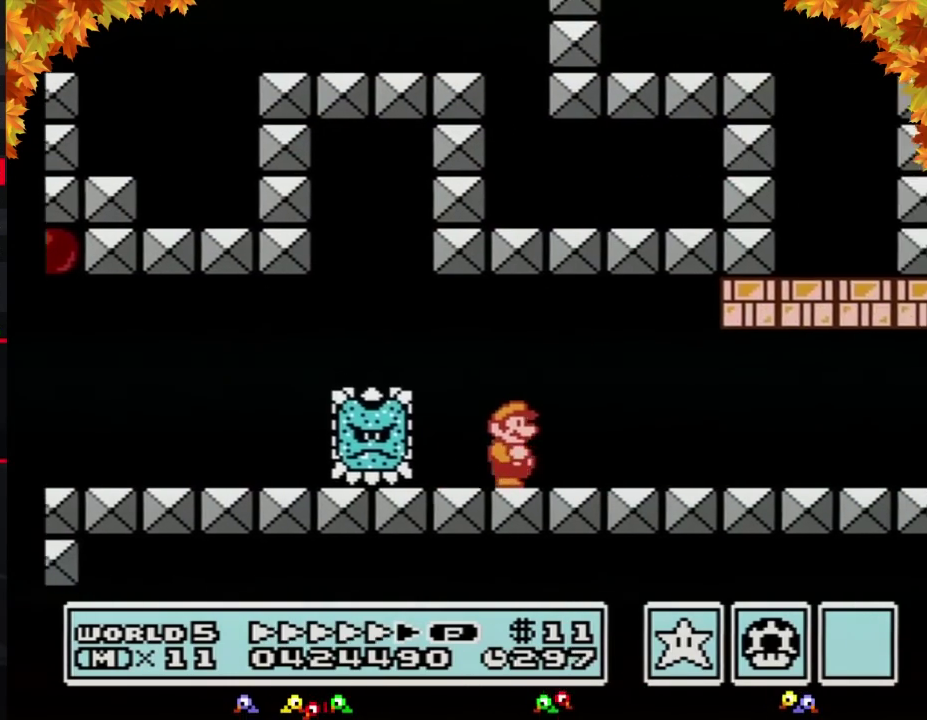
{"buttons": ["B", "DPAD_RIGHT"], "events": []}
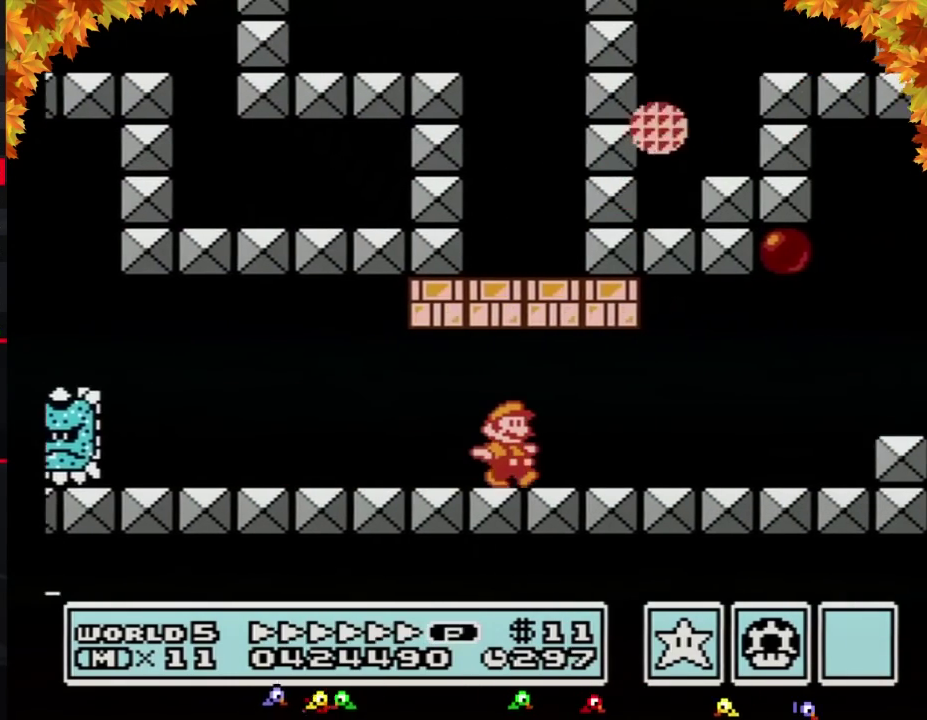
{"buttons": ["A", "B", "DPAD_RIGHT"], "events": [[400, "A", "down"]]}
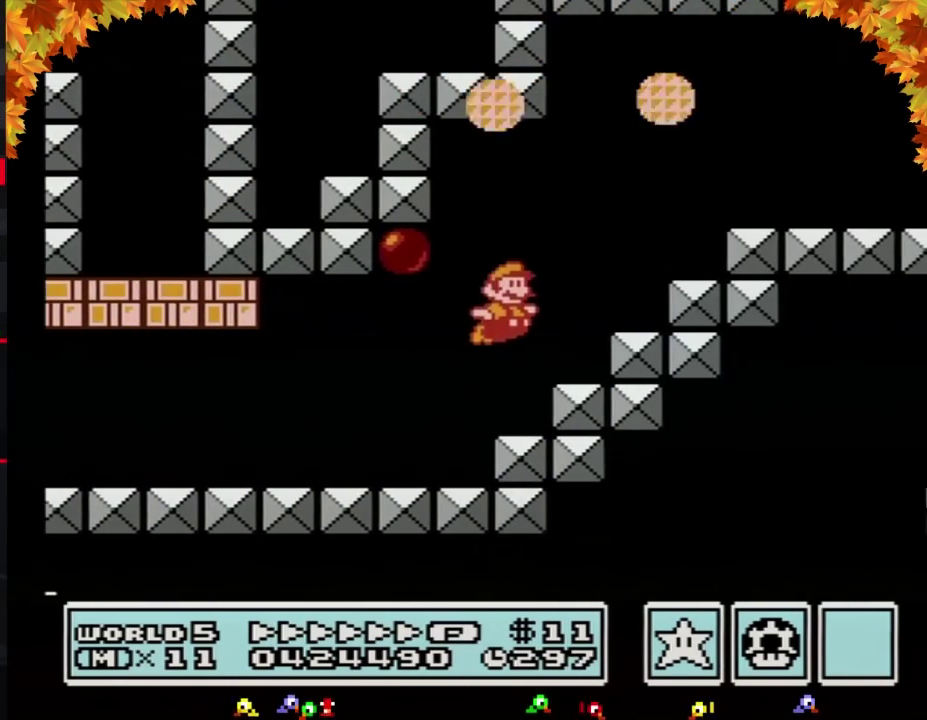
{"buttons": ["B", "DPAD_RIGHT"], "events": [[133, "DPAD_LEFT", "down"], [133, "DPAD_RIGHT", "up"], [417, "A", "up"], [417, "DPAD_LEFT", "up"], [433, "DPAD_RIGHT", "down"]]}